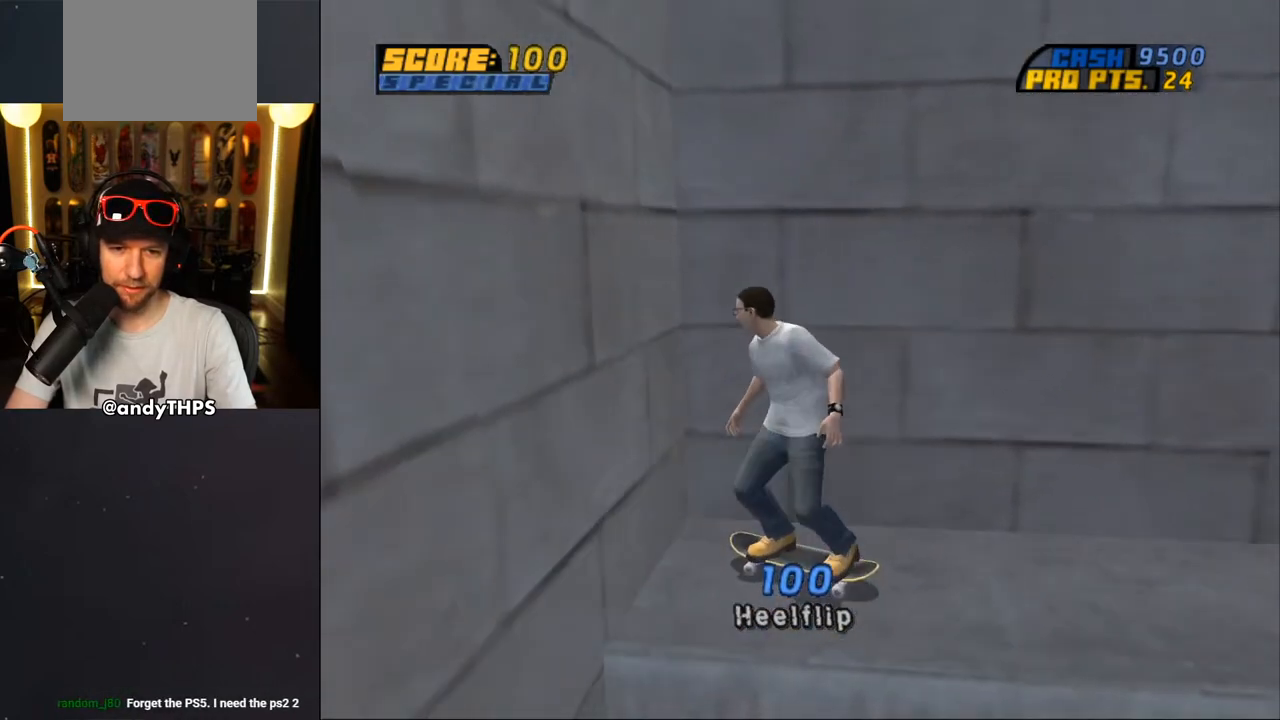
Gameplay with a controller (PlayStation layout); each line is a JSON object with the inputs held at the frame after it. "events" lists button and stick changes between this image and that frame as [ms after this image, input, new state], when the widget could be followed in between. Not read: L1 R2.
{"buttons": ["CROSS", "DPAD_DOWN", "DPAD_RIGHT"], "left_stick": "center", "right_stick": "center", "events": [[83, "DPAD_DOWN", "up"], [200, "DPAD_DOWN", "down"], [300, "DPAD_RIGHT", "down"], [333, "CROSS", "down"]]}
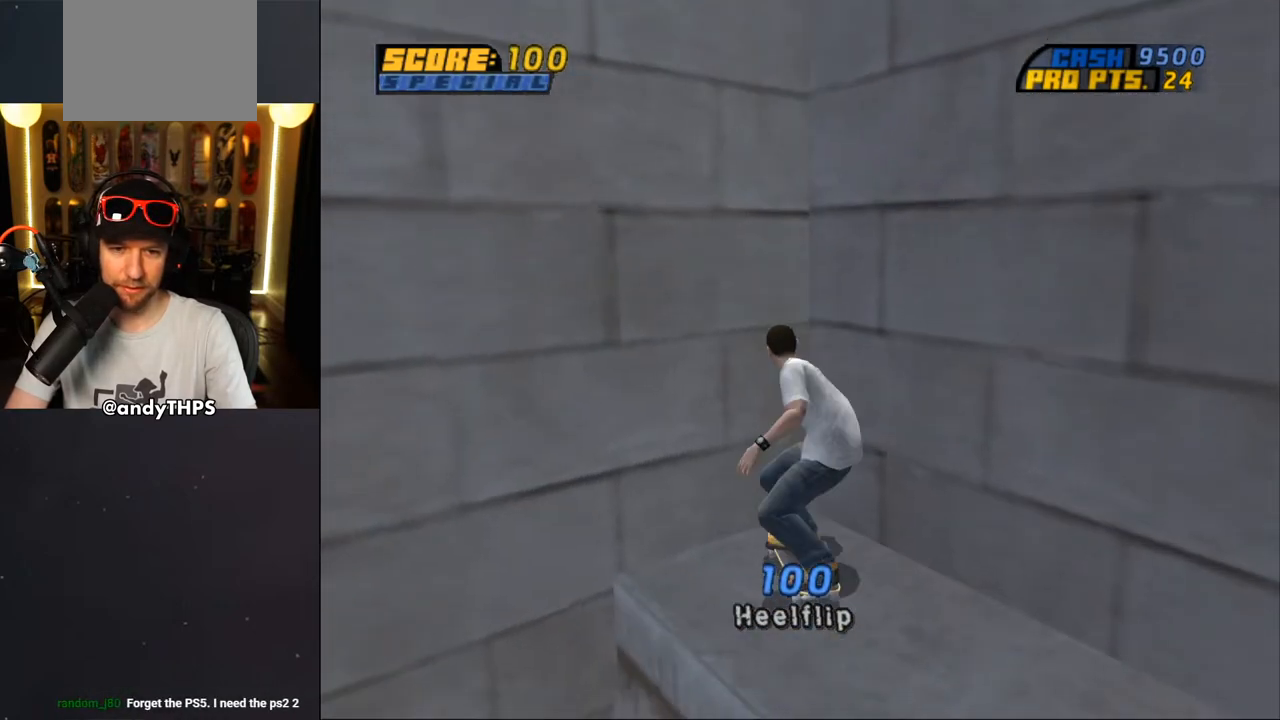
{"buttons": ["CROSS", "DPAD_DOWN"], "left_stick": "center", "right_stick": "center", "events": [[117, "DPAD_RIGHT", "up"], [267, "DPAD_RIGHT", "down"], [483, "DPAD_RIGHT", "up"]]}
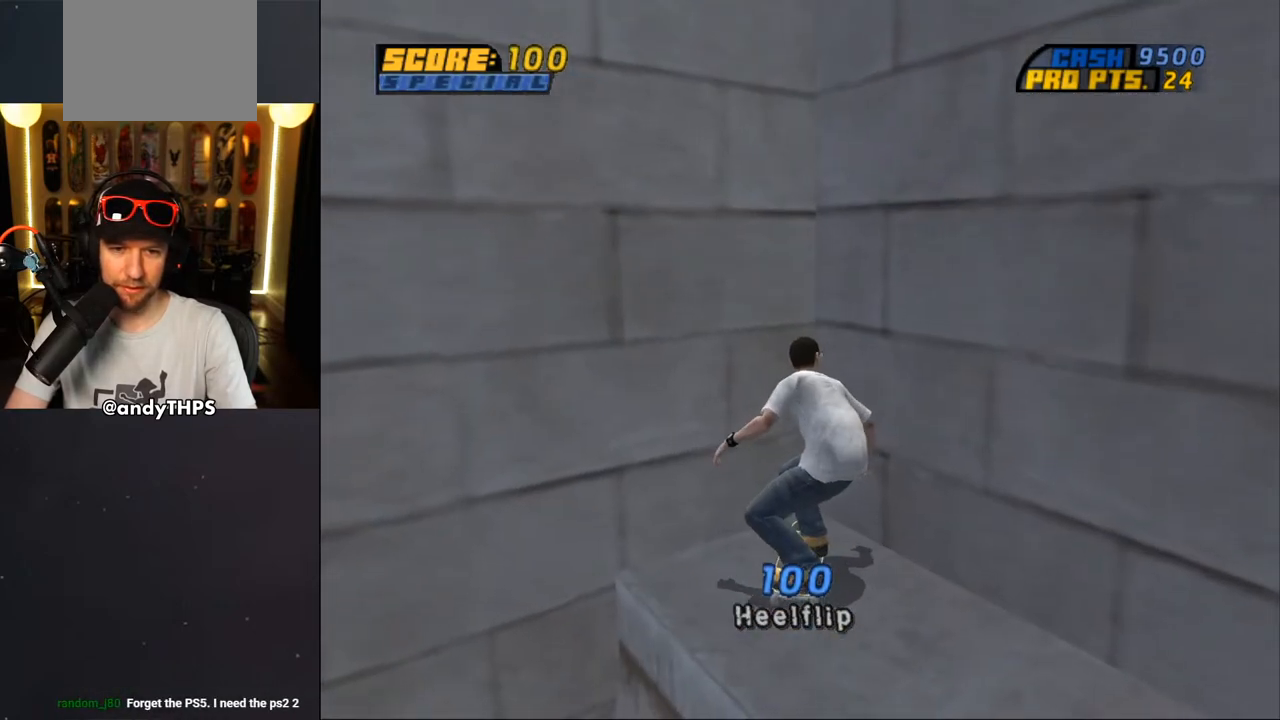
{"buttons": ["START"], "left_stick": "center", "right_stick": "down-left", "events": [[250, "CROSS", "up"], [317, "DPAD_DOWN", "up"], [383, "right_stick", "down-left"], [400, "START", "down"]]}
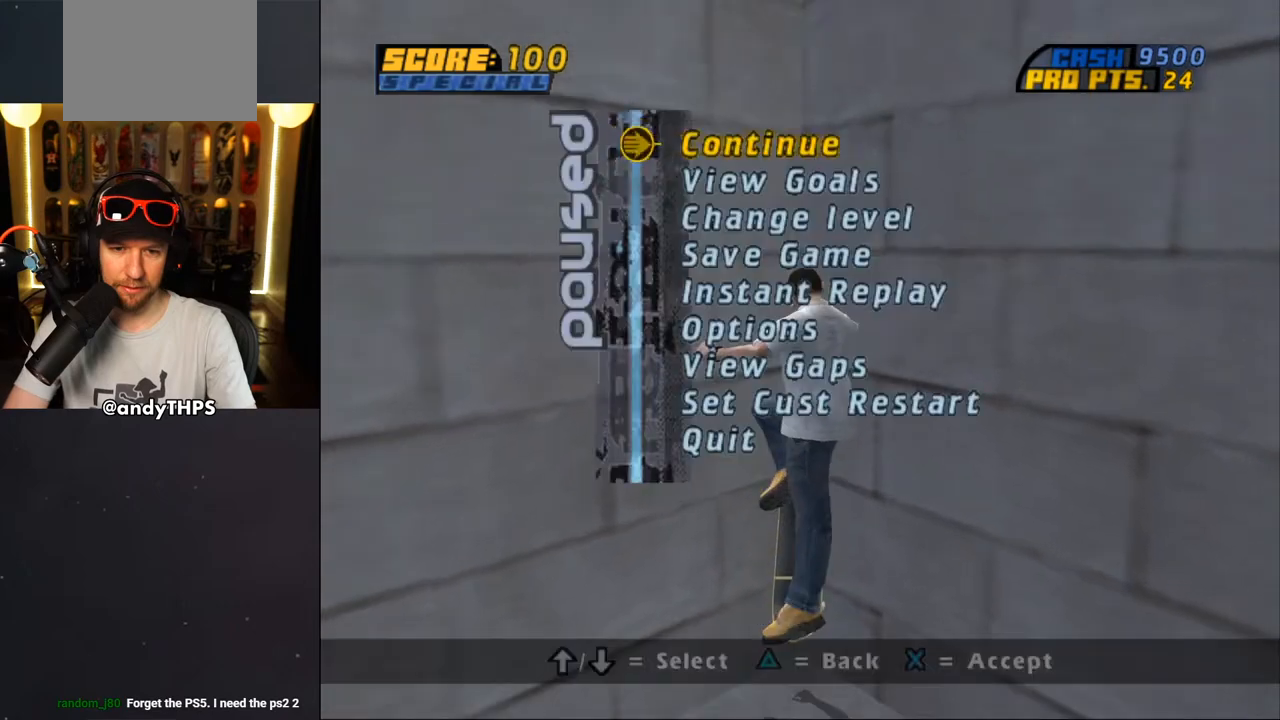
{"buttons": [], "left_stick": "center", "right_stick": "center", "events": [[50, "START", "up"], [67, "right_stick", "center"], [333, "DPAD_UP", "down"], [433, "DPAD_UP", "up"]]}
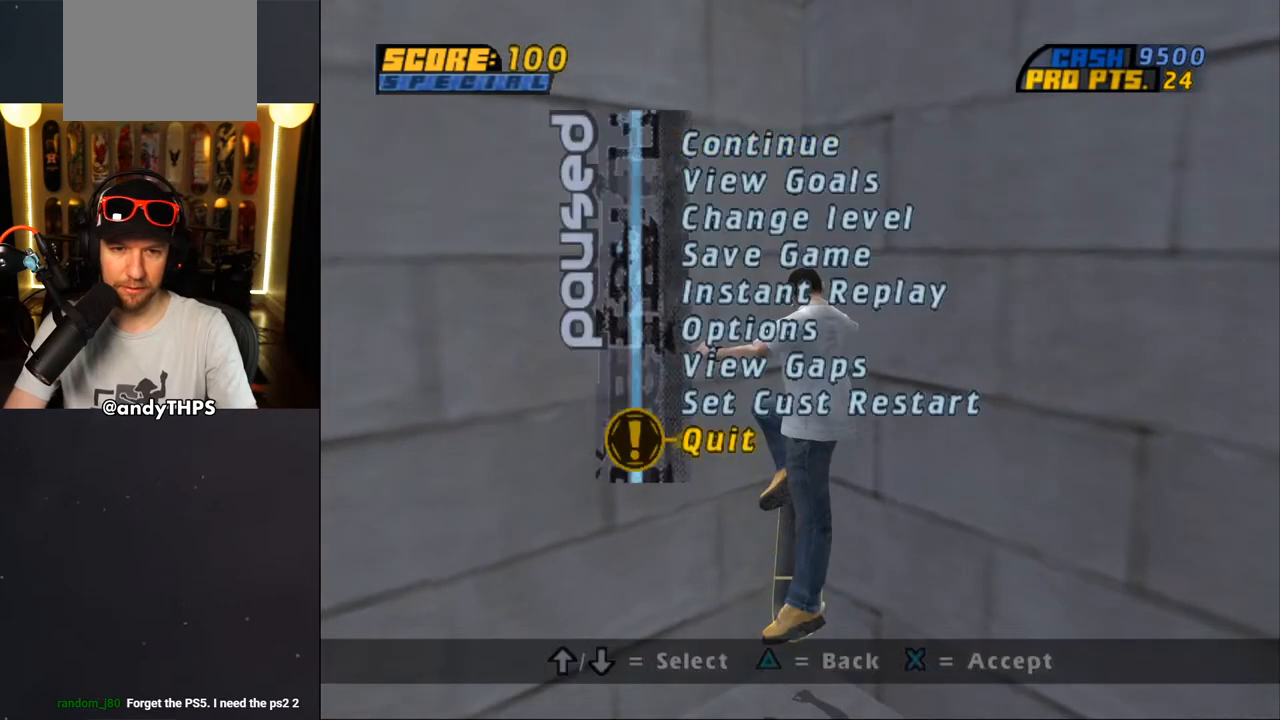
{"buttons": [], "left_stick": "center", "right_stick": "center", "events": [[50, "DPAD_UP", "down"], [117, "DPAD_UP", "up"], [333, "CROSS", "down"], [400, "CROSS", "up"]]}
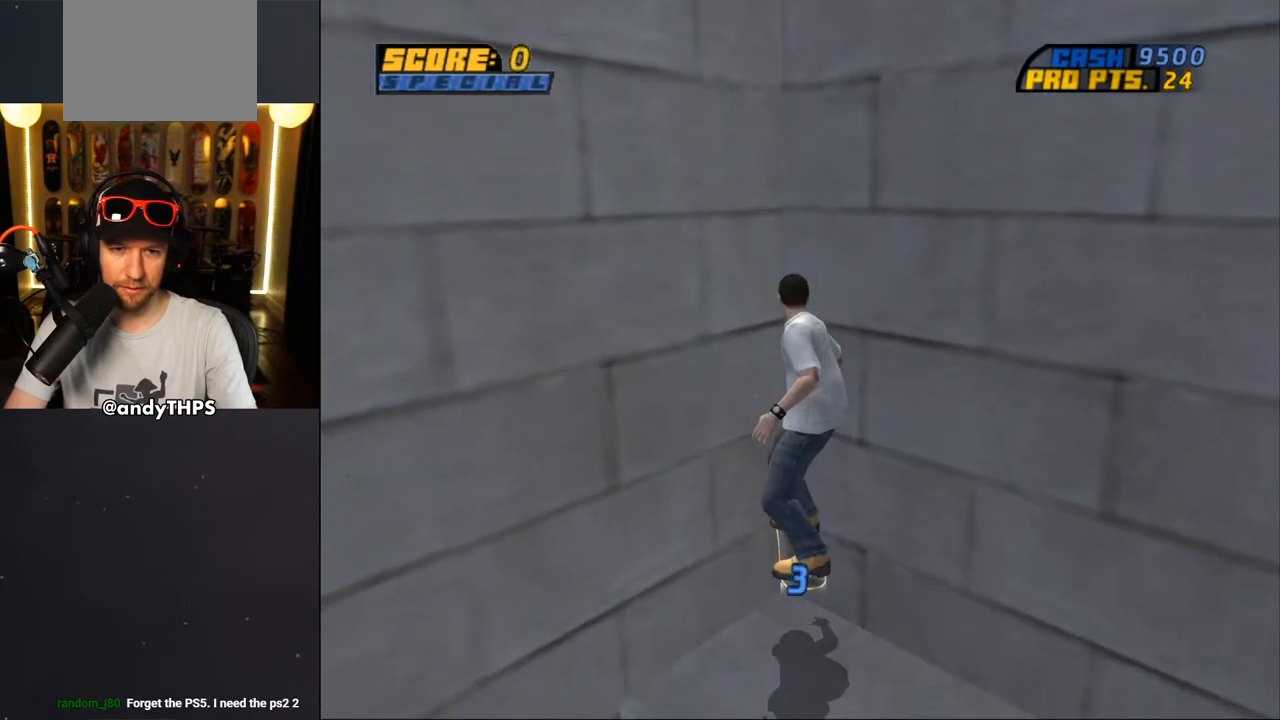
{"buttons": ["CROSS", "DPAD_DOWN"], "left_stick": "center", "right_stick": "center", "events": [[50, "DPAD_DOWN", "down"], [117, "CROSS", "down"]]}
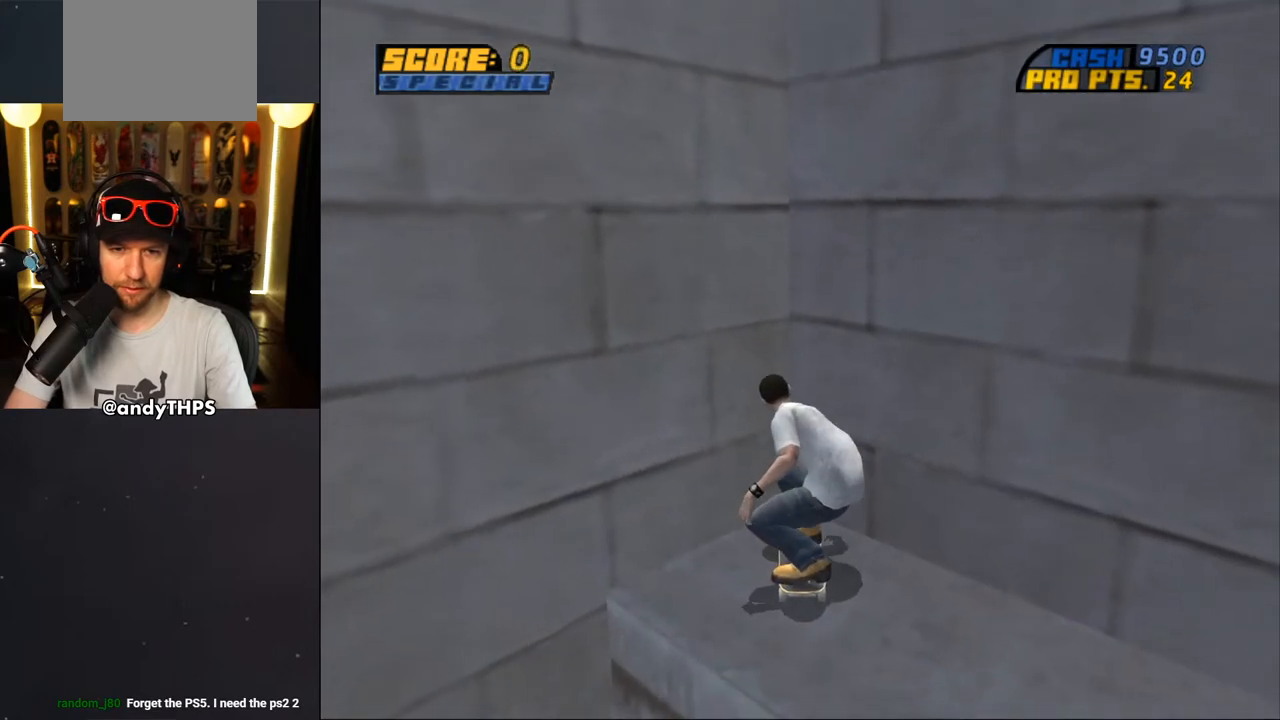
{"buttons": ["CROSS", "DPAD_DOWN"], "left_stick": "center", "right_stick": "center", "events": [[133, "DPAD_DOWN", "up"], [200, "DPAD_DOWN", "down"], [333, "DPAD_DOWN", "up"], [400, "DPAD_DOWN", "down"]]}
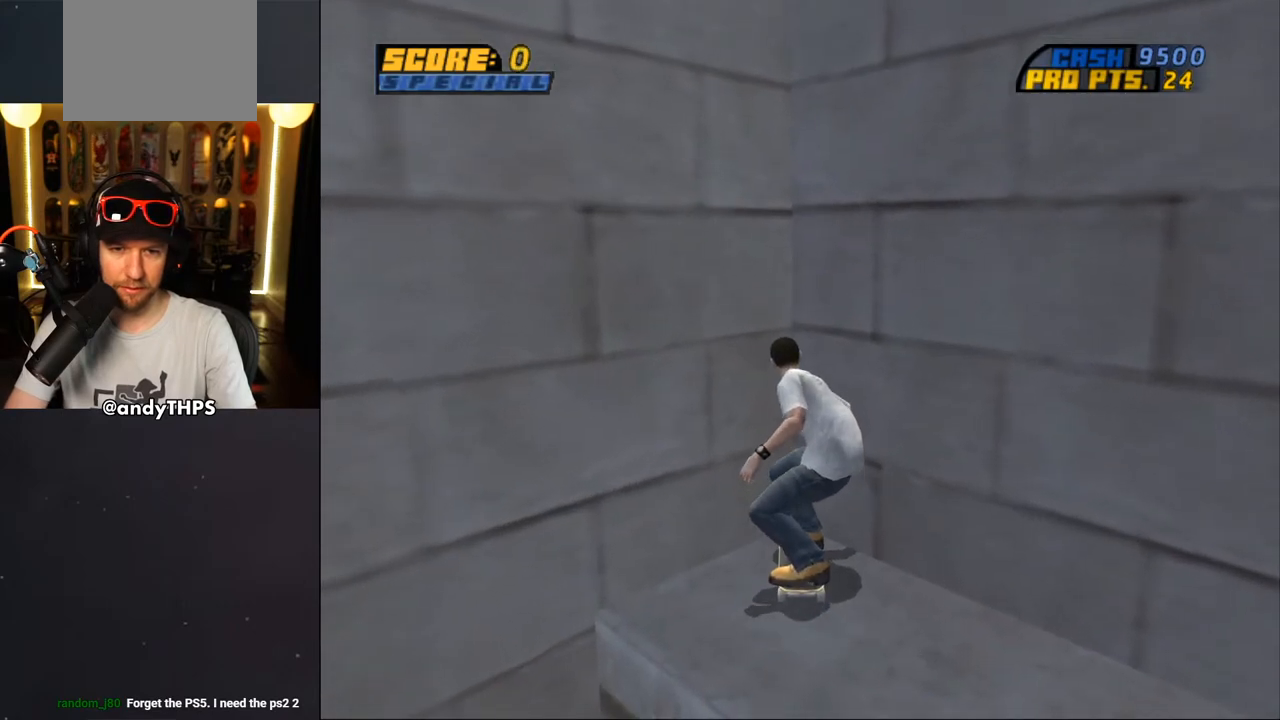
{"buttons": ["CROSS", "DPAD_DOWN"], "left_stick": "center", "right_stick": "center", "events": [[67, "DPAD_DOWN", "up"], [183, "DPAD_DOWN", "down"]]}
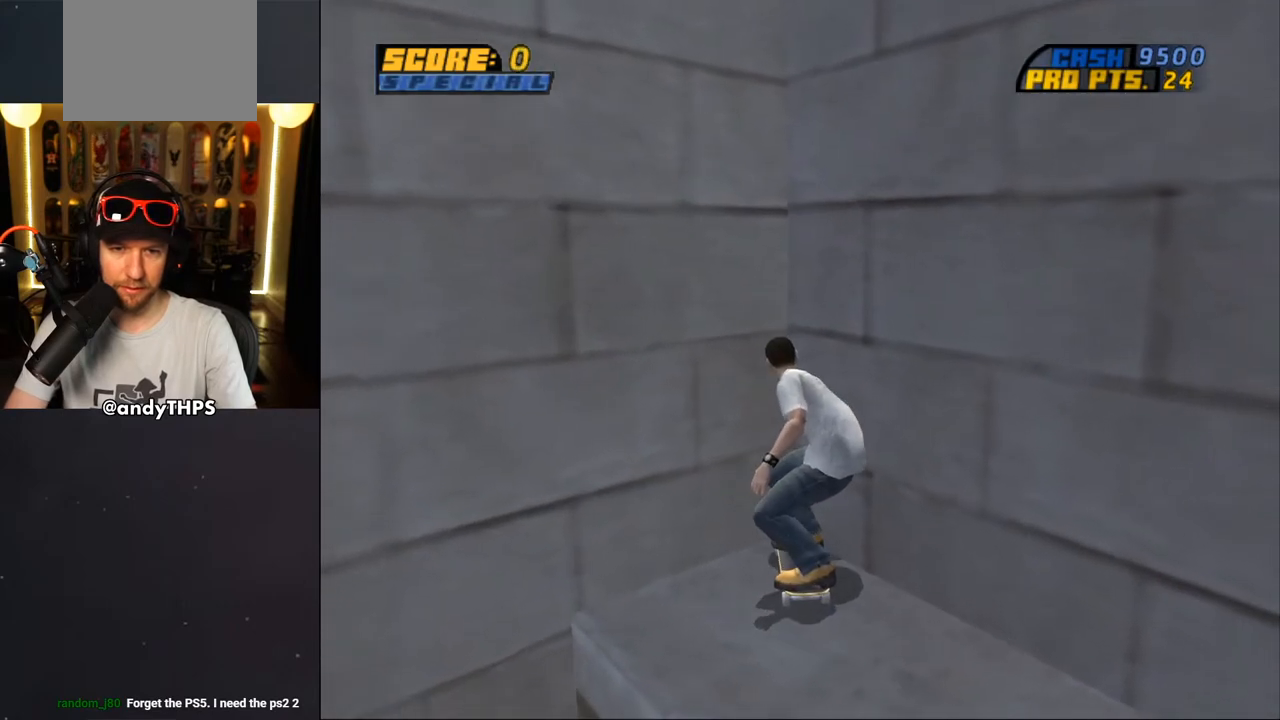
{"buttons": ["CROSS", "DPAD_DOWN", "DPAD_RIGHT"], "left_stick": "center", "right_stick": "center", "events": [[283, "DPAD_RIGHT", "down"]]}
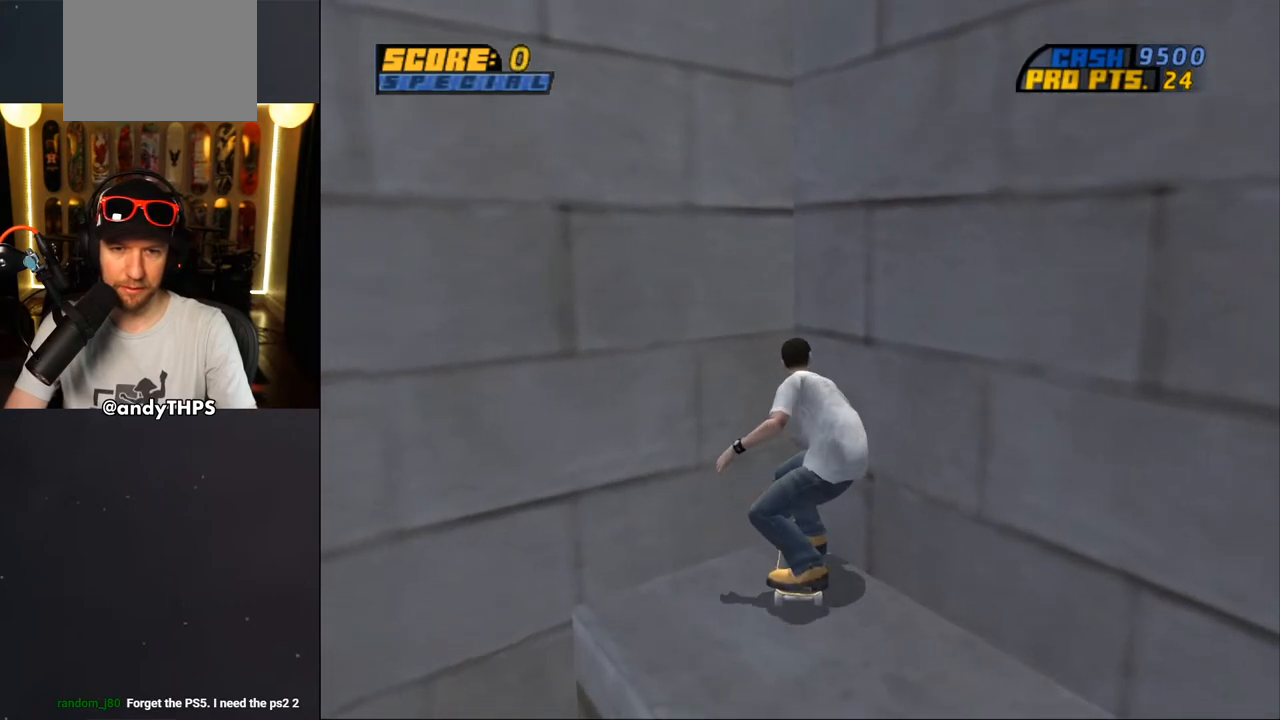
{"buttons": [], "left_stick": "center", "right_stick": "center", "events": [[50, "DPAD_RIGHT", "up"], [467, "DPAD_DOWN", "up"], [483, "CROSS", "up"]]}
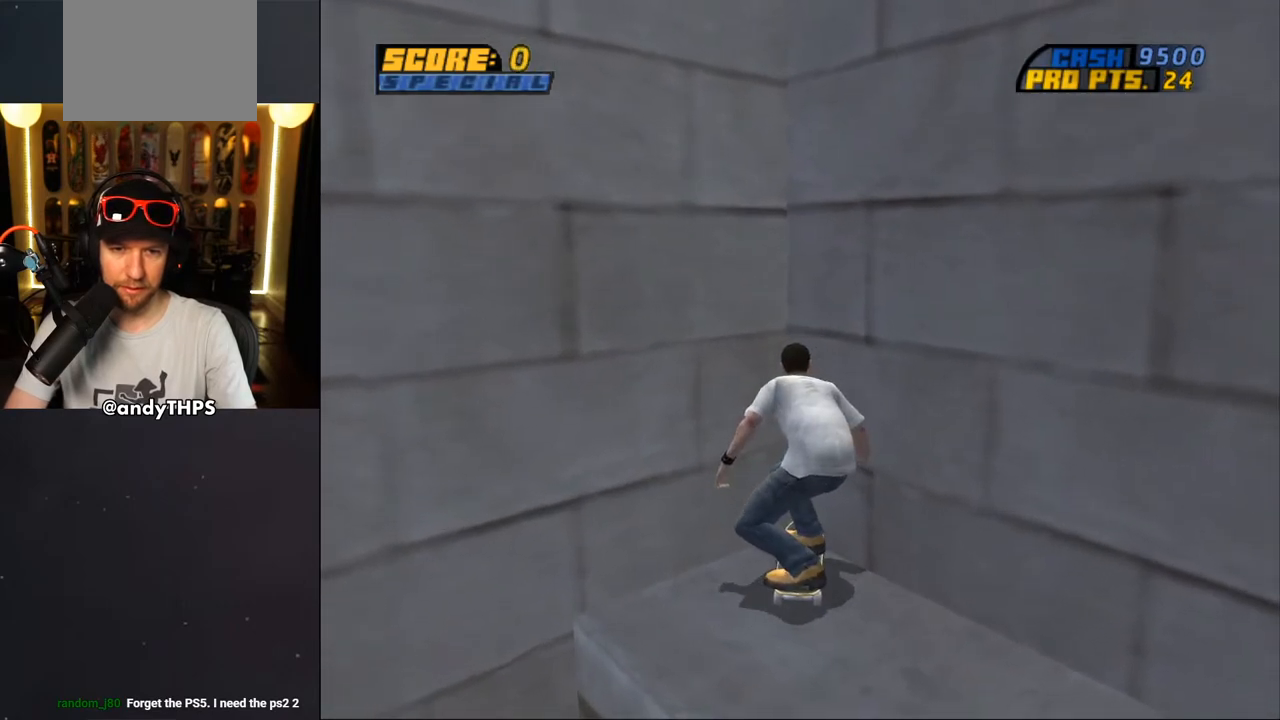
{"buttons": ["DPAD_DOWN"], "left_stick": "center", "right_stick": "center", "events": [[17, "SQUARE", "down"], [33, "DPAD_LEFT", "down"], [67, "SQUARE", "up"], [100, "DPAD_LEFT", "up"], [450, "DPAD_DOWN", "down"]]}
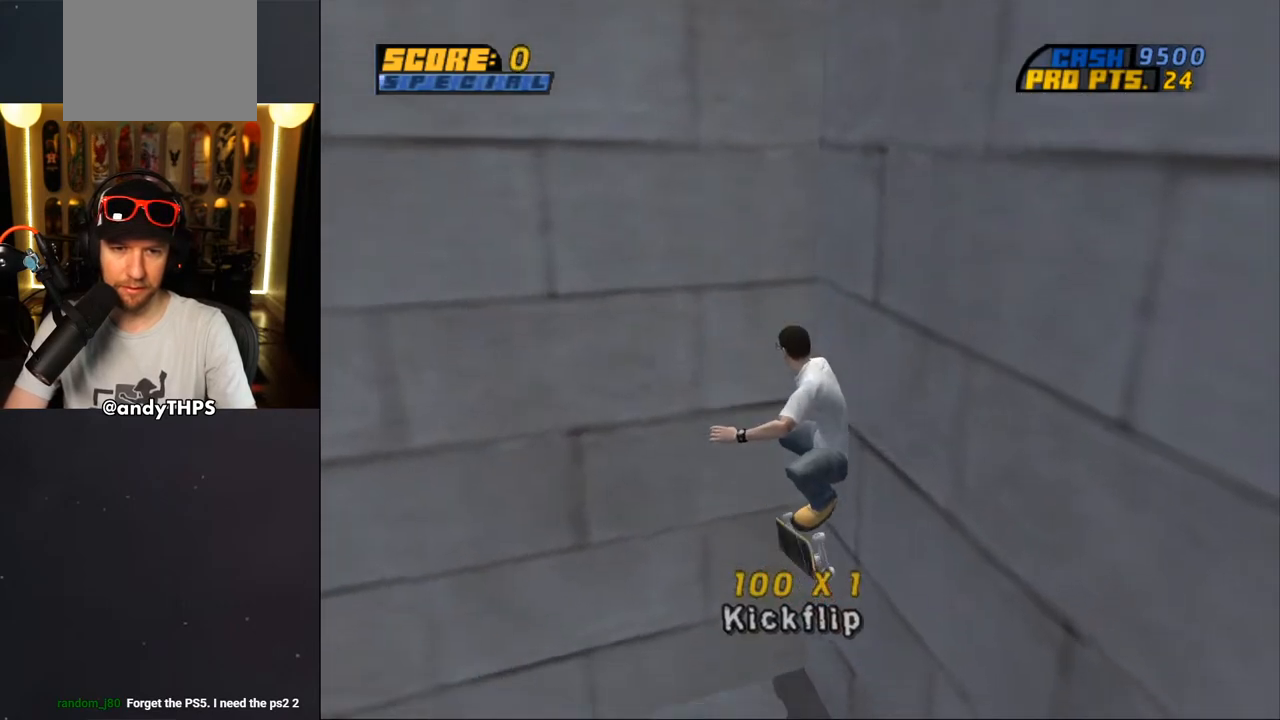
{"buttons": ["DPAD_DOWN", "DPAD_RIGHT"], "left_stick": "center", "right_stick": "center", "events": [[367, "DPAD_RIGHT", "down"]]}
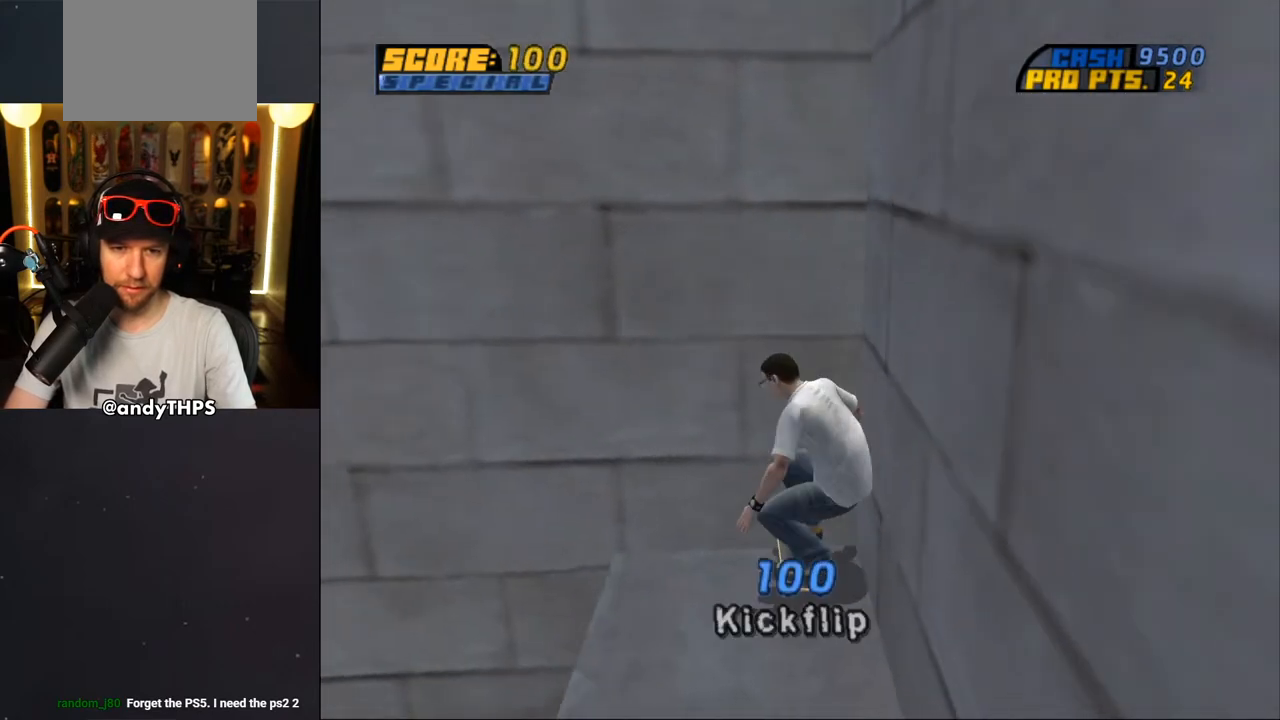
{"buttons": ["CROSS", "DPAD_DOWN"], "left_stick": "center", "right_stick": "center", "events": [[267, "CROSS", "down"], [333, "DPAD_RIGHT", "up"]]}
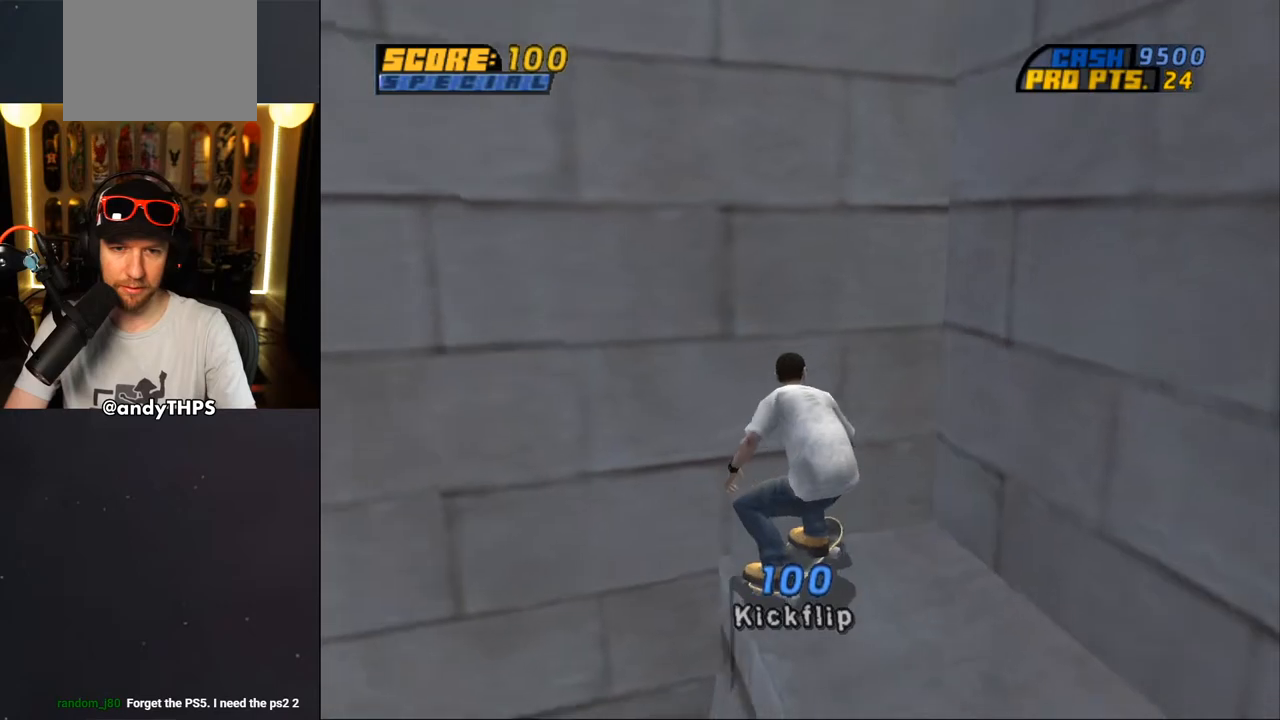
{"buttons": ["SQUARE", "DPAD_LEFT"], "left_stick": "center", "right_stick": "center", "events": [[317, "DPAD_DOWN", "up"], [400, "CROSS", "up"], [450, "SQUARE", "down"], [467, "DPAD_LEFT", "down"]]}
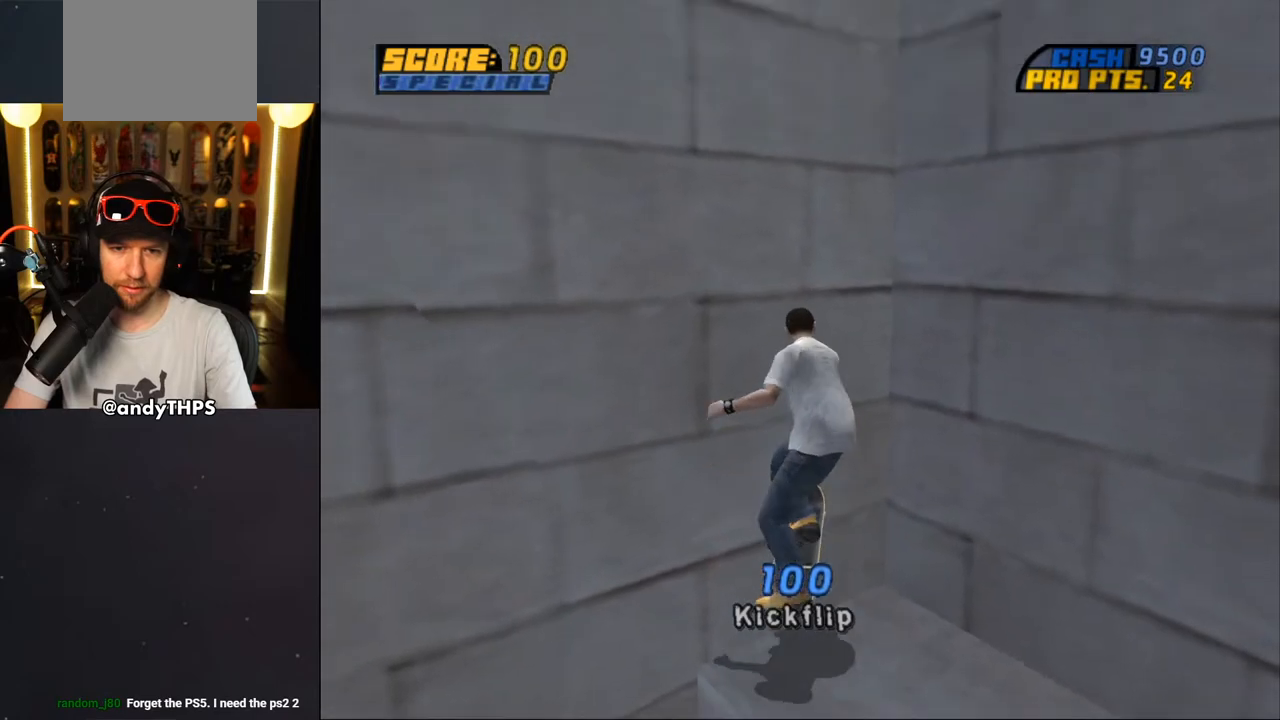
{"buttons": ["DPAD_DOWN"], "left_stick": "center", "right_stick": "center", "events": [[50, "DPAD_LEFT", "up"], [83, "SQUARE", "up"], [417, "DPAD_DOWN", "down"]]}
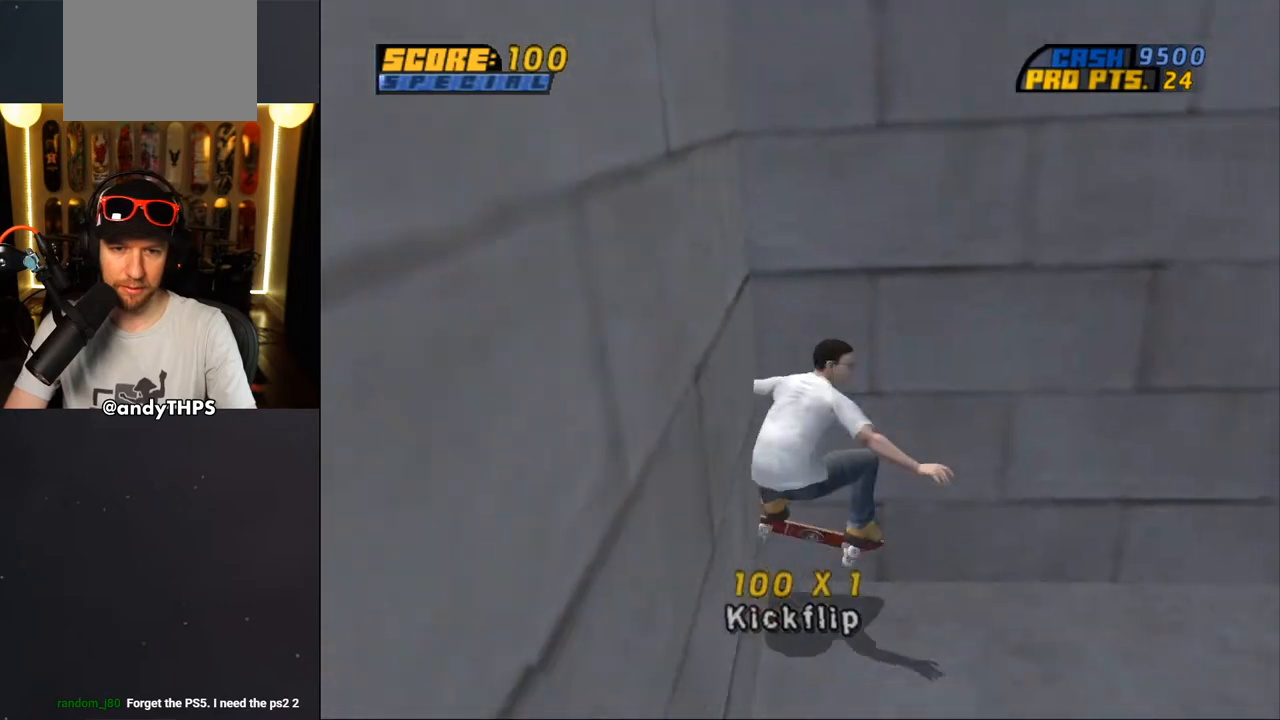
{"buttons": ["DPAD_DOWN", "DPAD_LEFT"], "left_stick": "center", "right_stick": "center", "events": [[50, "DPAD_LEFT", "down"], [67, "L2", "down"], [267, "DPAD_LEFT", "up"], [267, "L2", "up"], [450, "DPAD_LEFT", "down"]]}
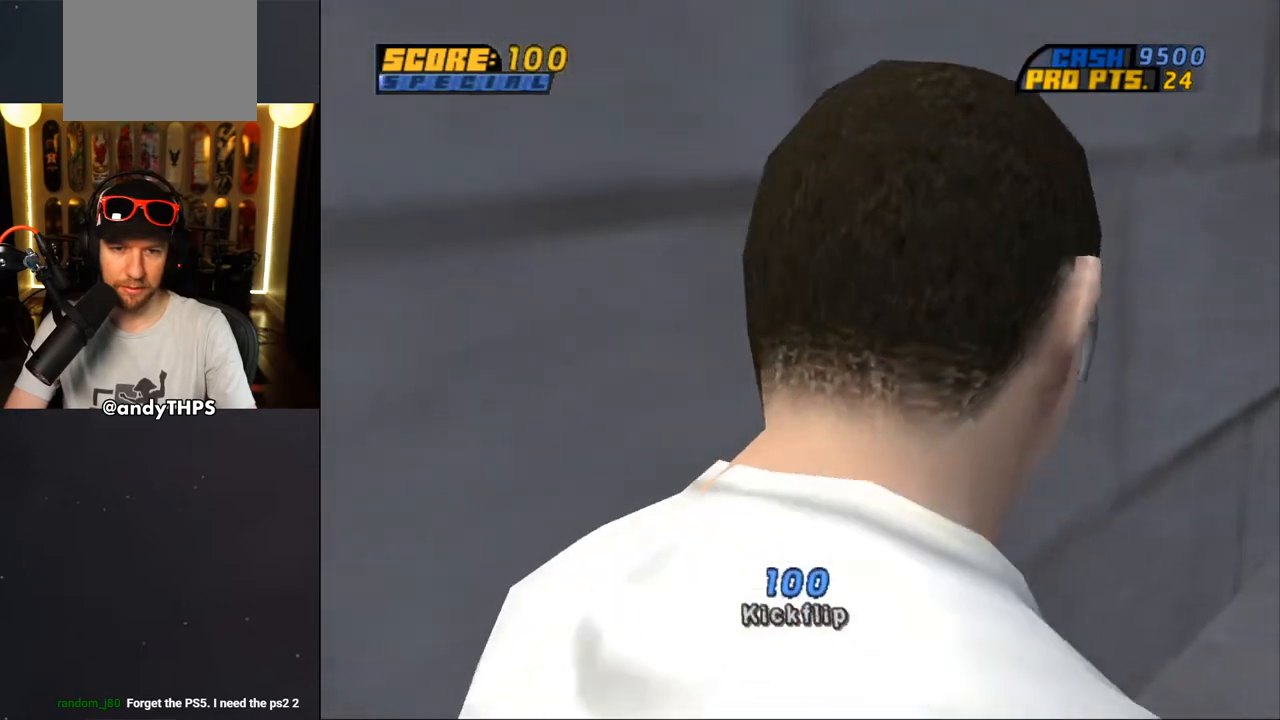
{"buttons": ["DPAD_DOWN"], "left_stick": "center", "right_stick": "center", "events": [[67, "CROSS", "down"], [133, "CROSS", "up"], [500, "DPAD_LEFT", "up"]]}
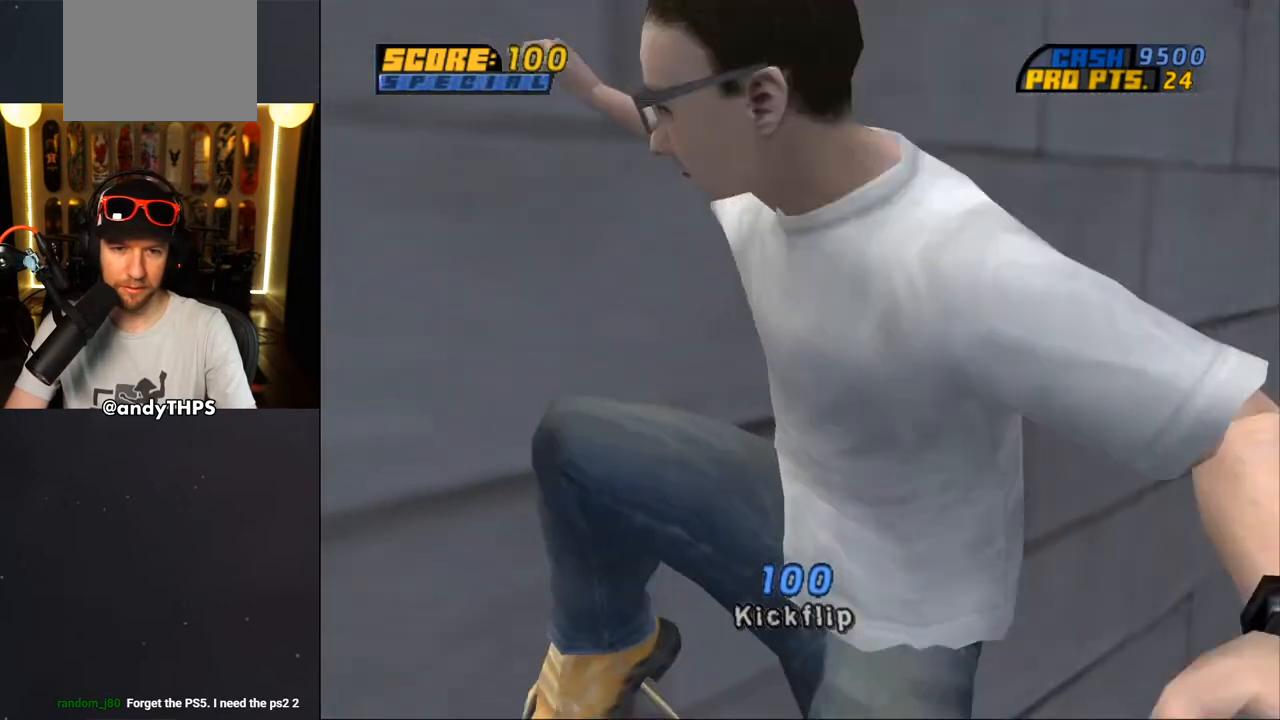
{"buttons": ["CROSS", "DPAD_DOWN", "DPAD_RIGHT"], "left_stick": "center", "right_stick": "center", "events": [[317, "CROSS", "down"], [400, "DPAD_RIGHT", "down"]]}
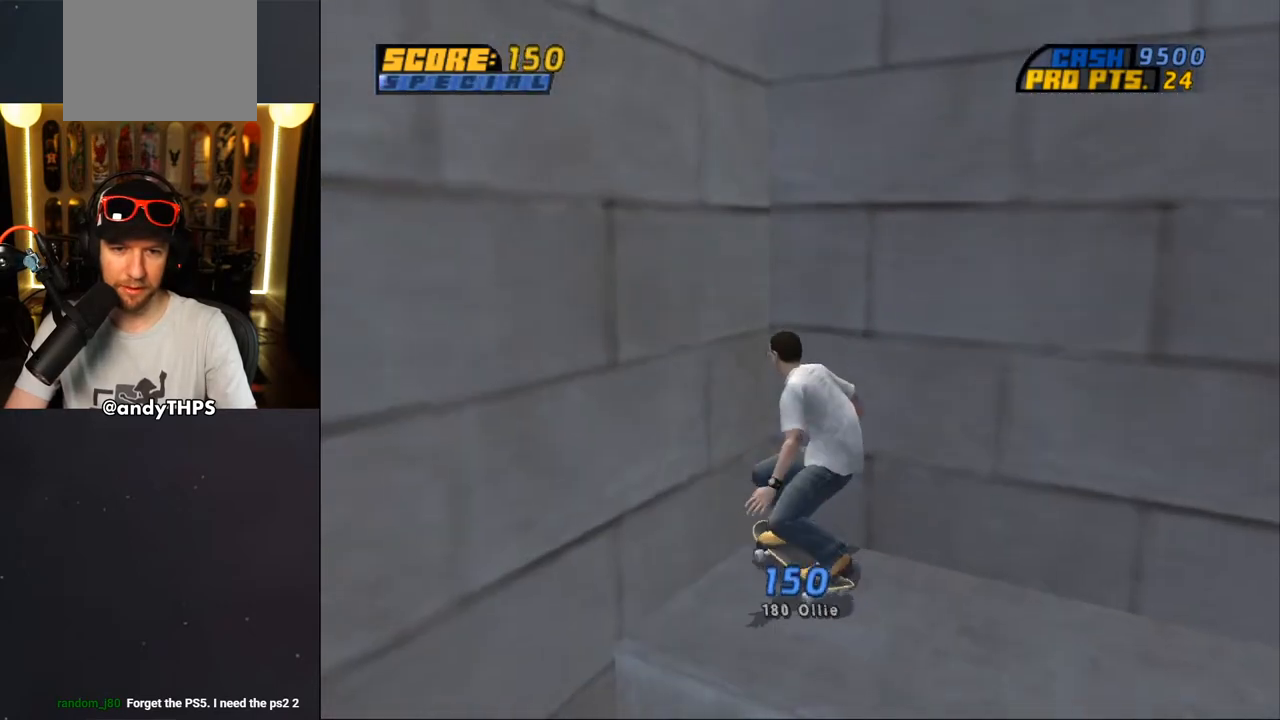
{"buttons": [], "left_stick": "center", "right_stick": "center", "events": [[200, "DPAD_RIGHT", "up"], [217, "DPAD_DOWN", "up"], [267, "CROSS", "up"], [317, "SQUARE", "down"], [333, "DPAD_RIGHT", "down"], [400, "DPAD_RIGHT", "up"], [400, "SQUARE", "up"]]}
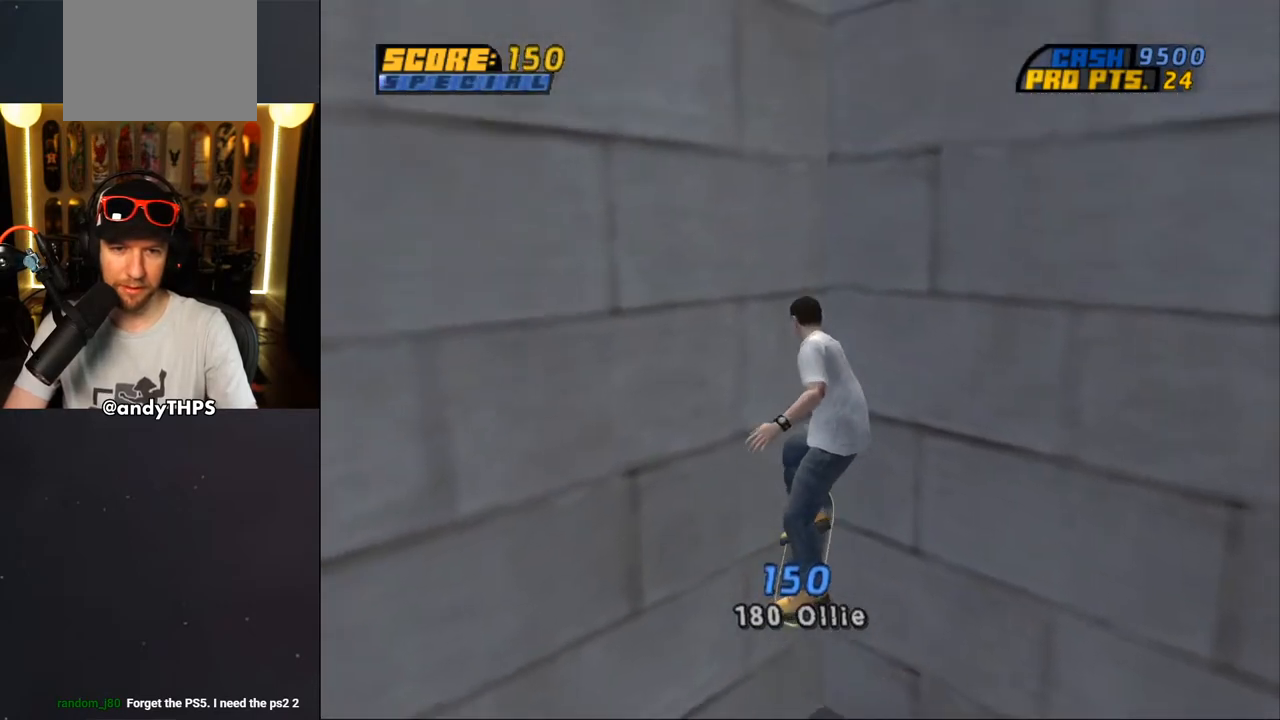
{"buttons": ["DPAD_DOWN"], "left_stick": "center", "right_stick": "center", "events": [[367, "DPAD_DOWN", "down"]]}
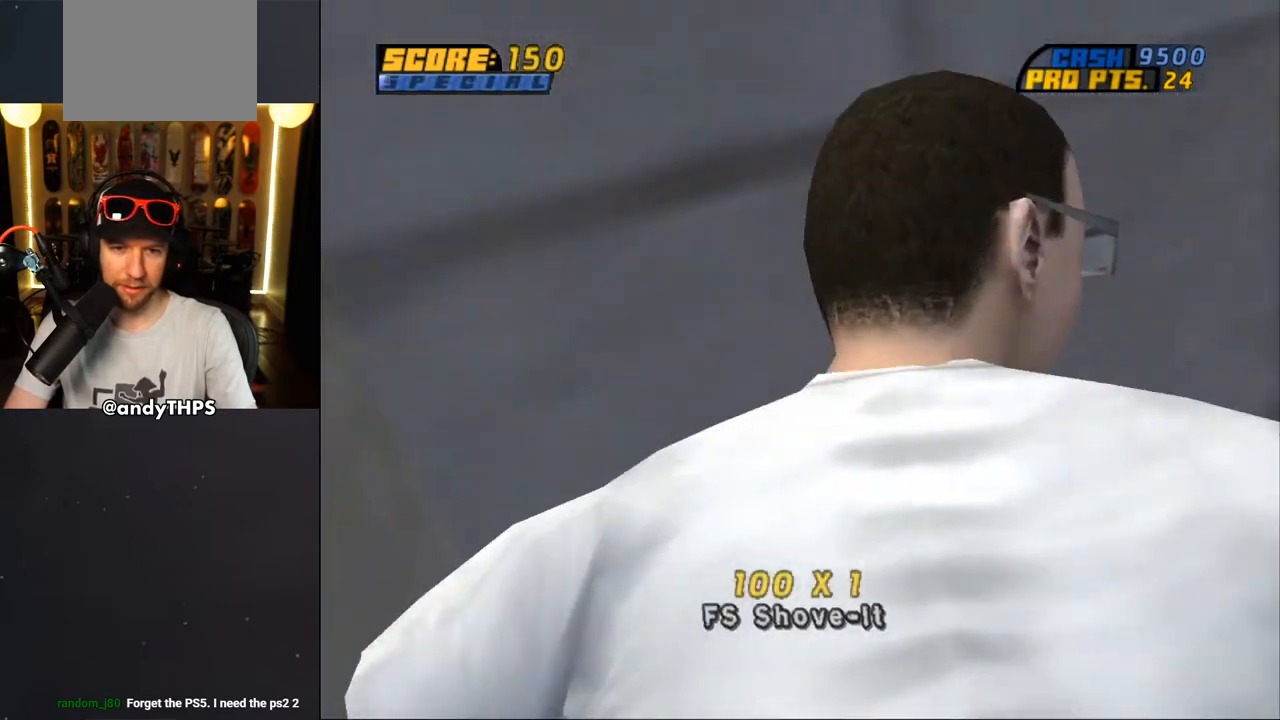
{"buttons": ["DPAD_DOWN", "DPAD_LEFT"], "left_stick": "center", "right_stick": "center", "events": [[17, "L2", "down"], [100, "DPAD_LEFT", "down"], [200, "L2", "up"], [283, "CROSS", "down"], [367, "CROSS", "up"]]}
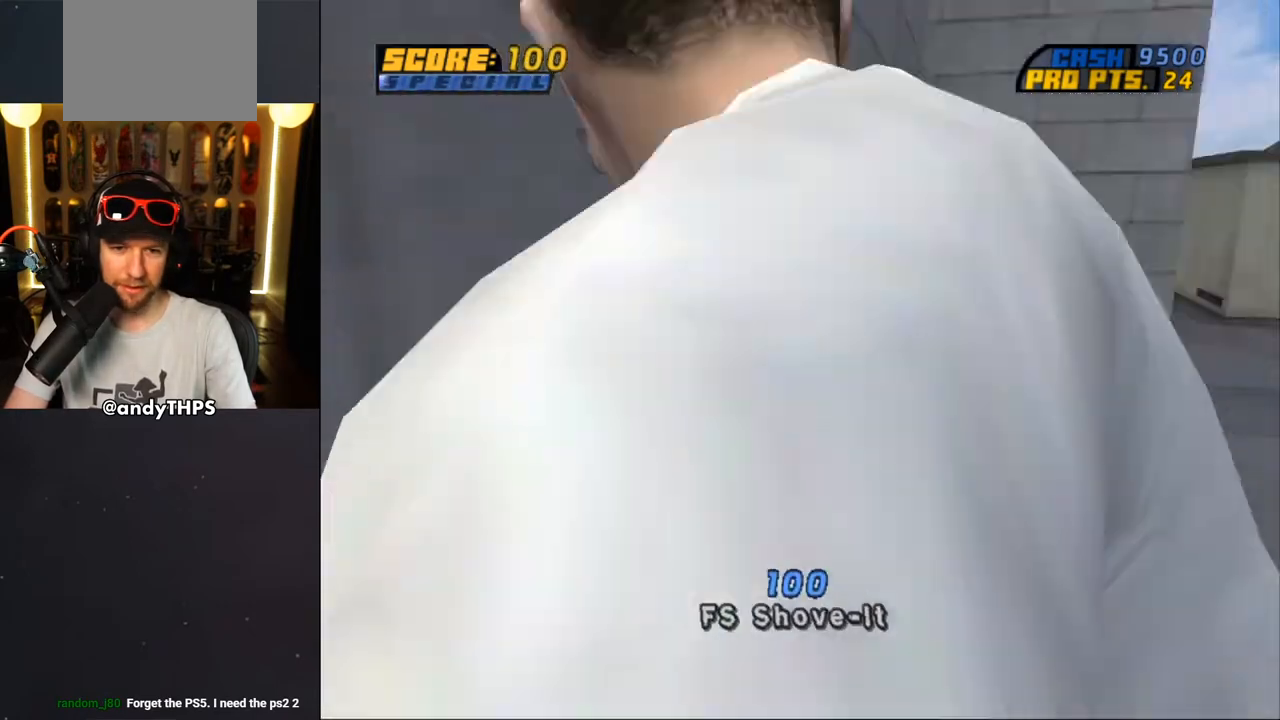
{"buttons": ["CROSS", "DPAD_DOWN"], "left_stick": "center", "right_stick": "center", "events": [[150, "CROSS", "down"], [233, "DPAD_LEFT", "up"]]}
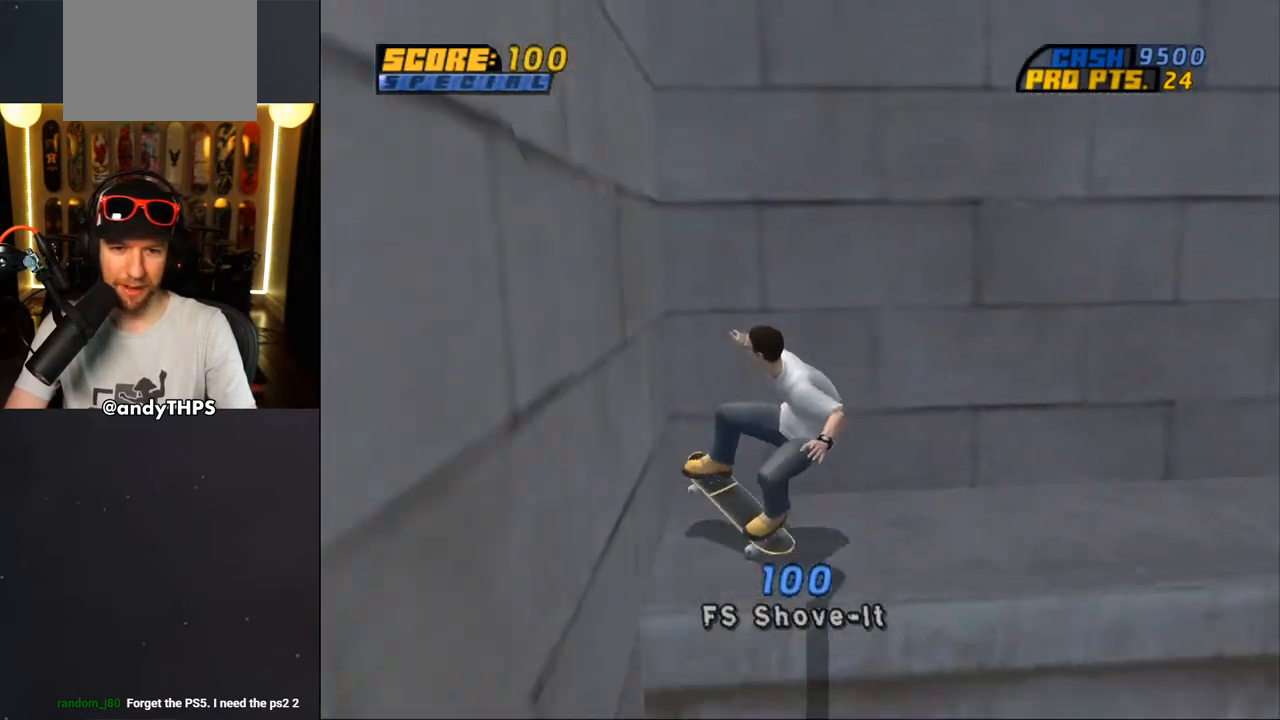
{"buttons": ["CROSS", "DPAD_DOWN", "DPAD_RIGHT"], "left_stick": "center", "right_stick": "center", "events": [[383, "DPAD_RIGHT", "down"]]}
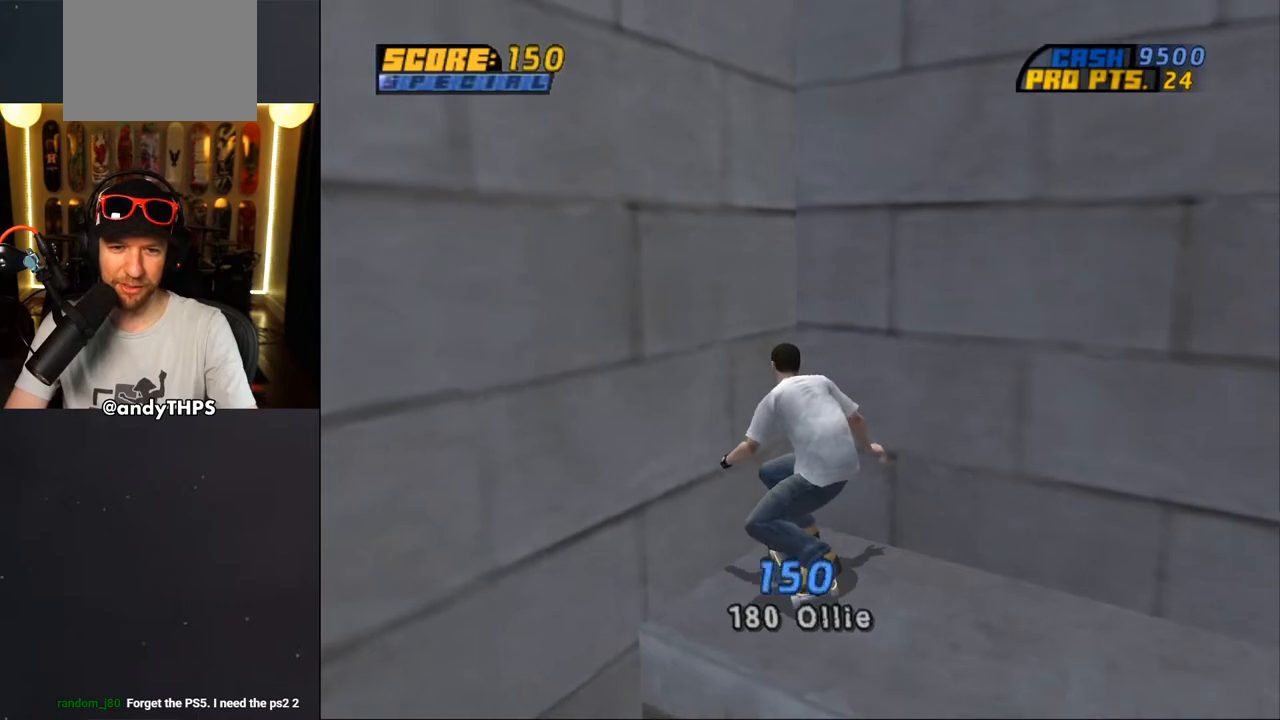
{"buttons": ["CROSS", "DPAD_DOWN"], "left_stick": "center", "right_stick": "center", "events": [[250, "DPAD_RIGHT", "up"]]}
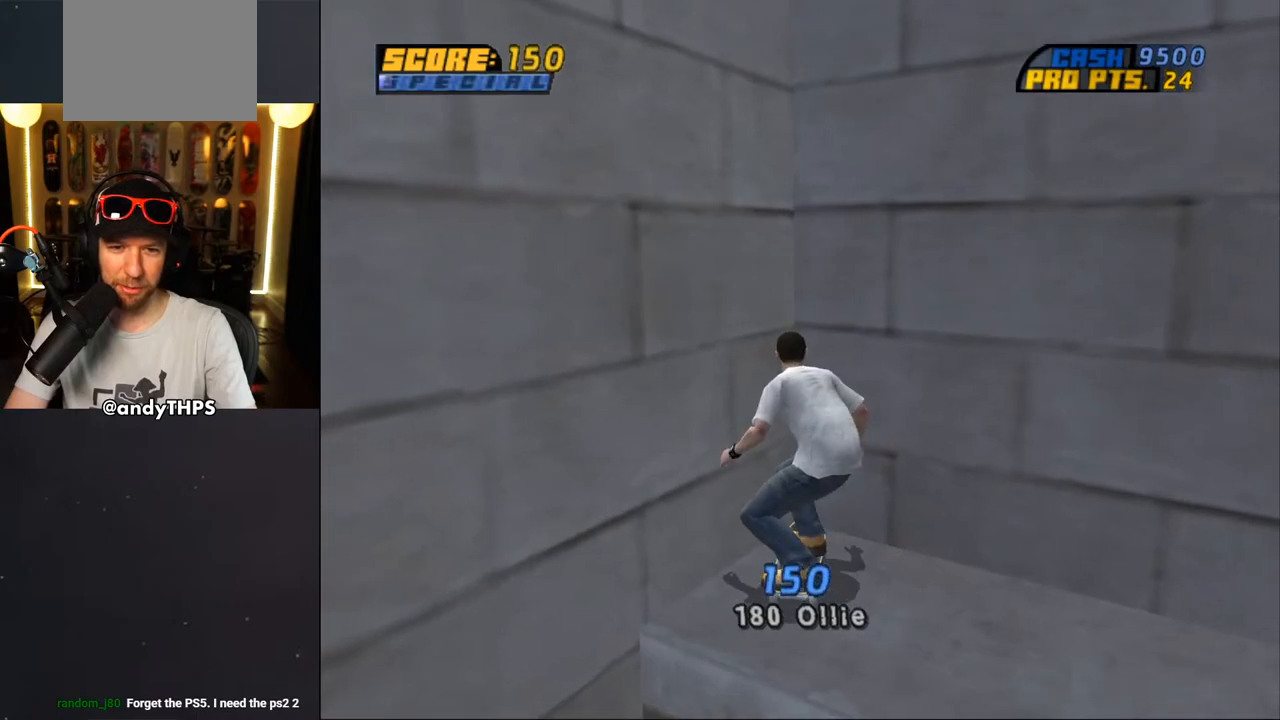
{"buttons": [], "left_stick": "center", "right_stick": "center", "events": [[33, "DPAD_DOWN", "up"], [117, "CROSS", "up"], [117, "DPAD_LEFT", "down"], [117, "SQUARE", "down"], [183, "DPAD_LEFT", "up"], [183, "SQUARE", "up"], [233, "SQUARE", "down"], [300, "SQUARE", "up"]]}
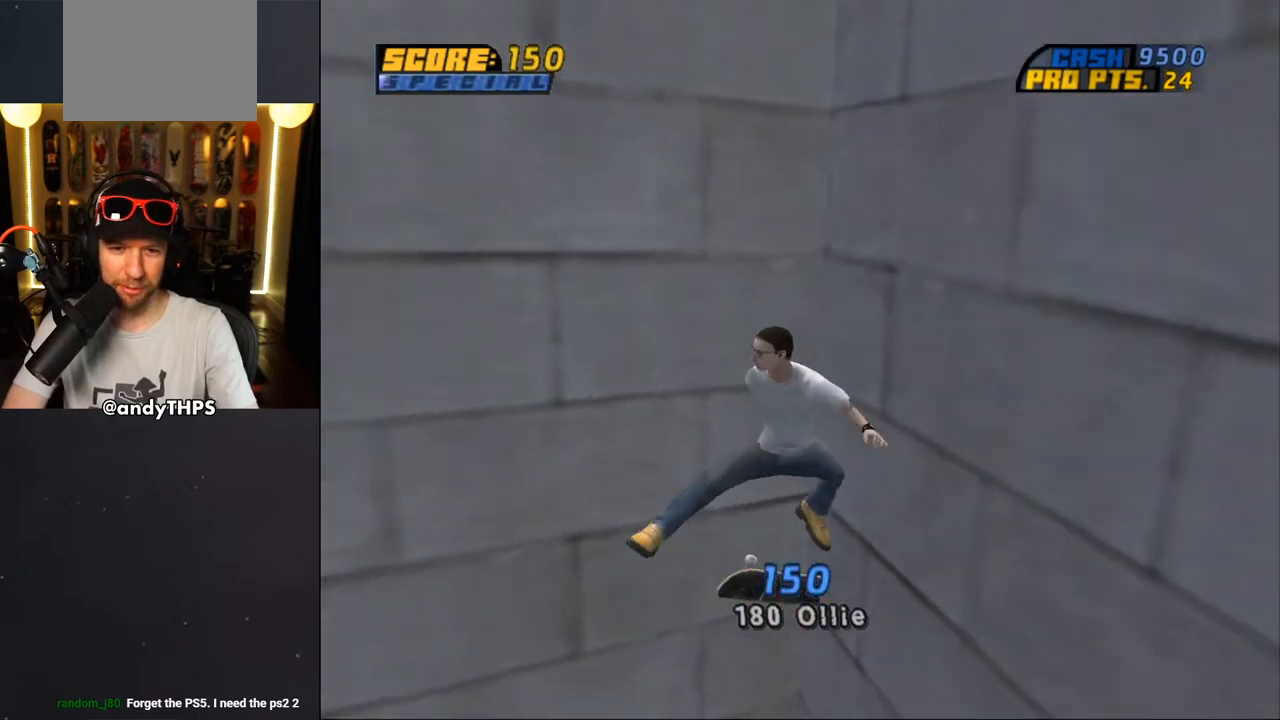
{"buttons": ["DPAD_DOWN"], "left_stick": "center", "right_stick": "center", "events": [[33, "DPAD_DOWN", "down"]]}
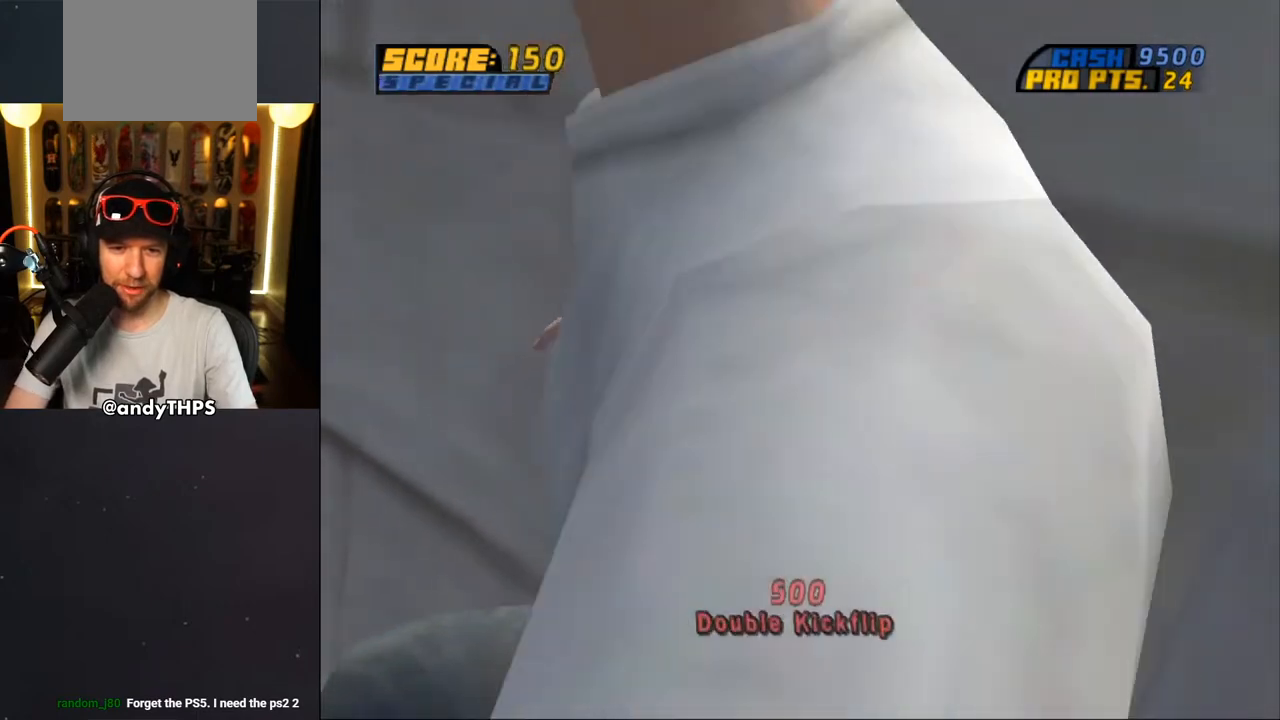
{"buttons": ["CROSS", "R1", "DPAD_UP"], "left_stick": "center", "right_stick": "center", "events": [[117, "DPAD_DOWN", "up"], [167, "R1", "down"], [217, "CROSS", "down"], [217, "SQUARE", "down"], [317, "R1", "up"], [383, "R1", "down"], [433, "DPAD_UP", "down"], [500, "SQUARE", "up"]]}
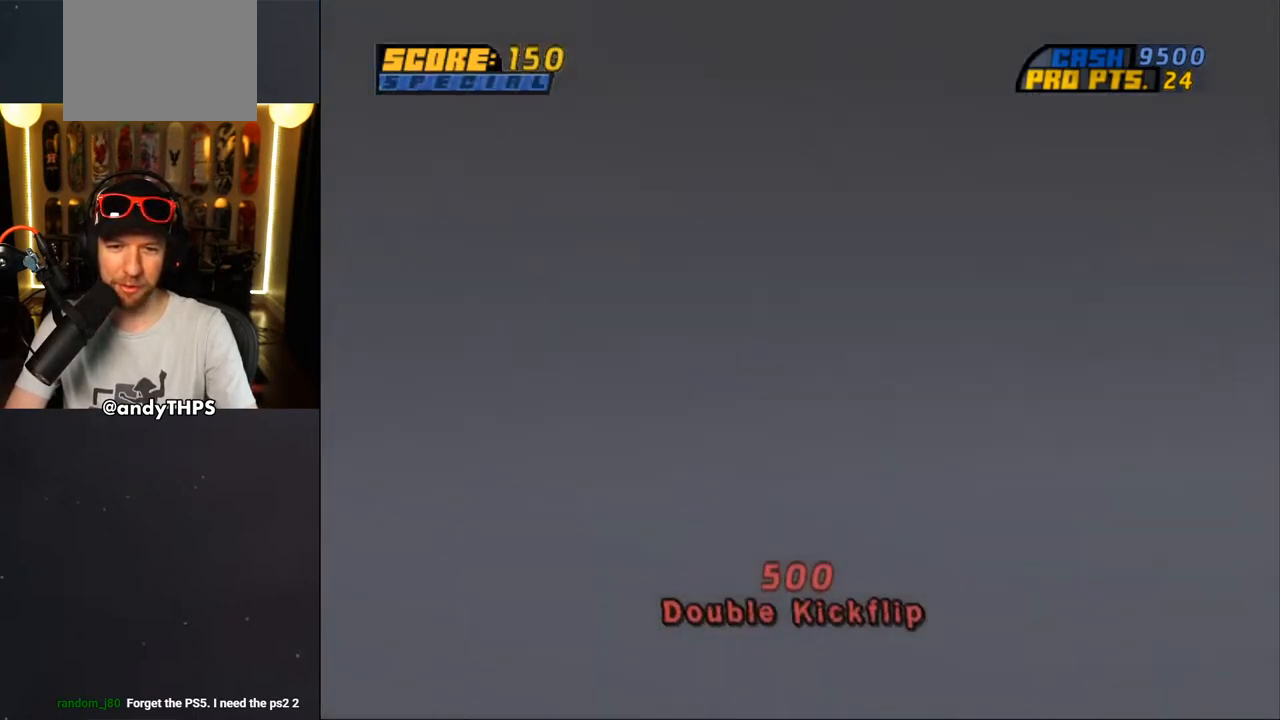
{"buttons": ["CROSS", "L2", "DPAD_DOWN"], "left_stick": "center", "right_stick": "center", "events": [[33, "R1", "up"], [50, "DPAD_UP", "up"], [83, "SQUARE", "down"], [117, "R1", "down"], [150, "DPAD_DOWN", "down"], [200, "SQUARE", "up"], [233, "R1", "up"], [283, "DPAD_DOWN", "up"], [333, "DPAD_DOWN", "down"], [350, "R1", "down"], [433, "L2", "down"], [450, "R1", "up"]]}
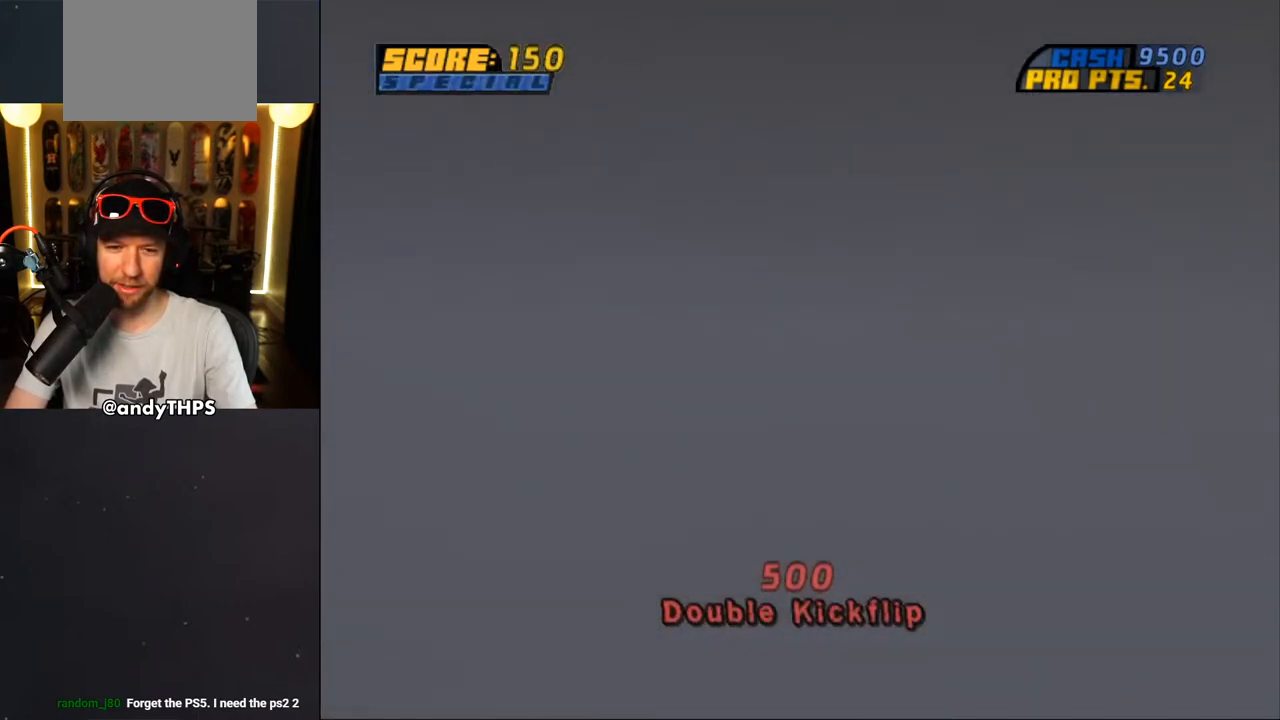
{"buttons": ["CROSS", "DPAD_DOWN", "DPAD_LEFT"], "left_stick": "center", "right_stick": "center", "events": [[33, "R1", "down"], [50, "L2", "up"], [167, "R1", "up"], [233, "R1", "down"], [367, "R1", "up"], [483, "DPAD_LEFT", "down"]]}